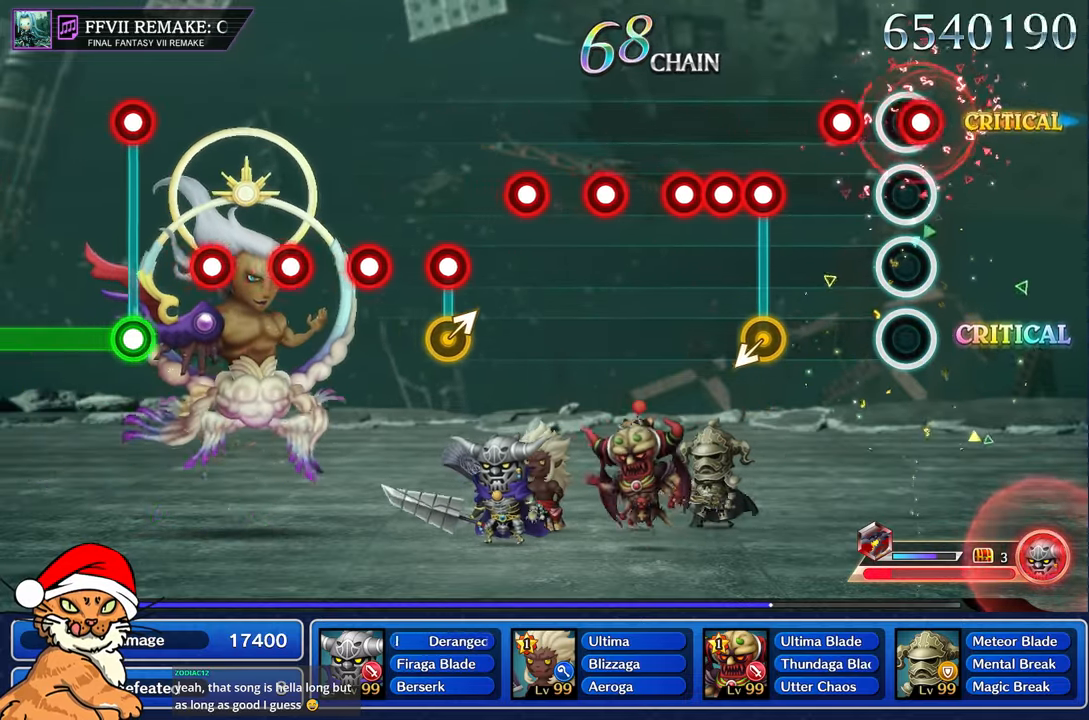
Gameplay with a controller (PlayStation layout); each line is a JSON object with the inputs held at the frame after it (dt_ms = milliseconds from this image to that frame). "events" lists button and stick changes between this image and that frame as [ms after this image, input, new state], when the widget could be followed in between. Not read: L3 R3.
{"dt_ms": 500, "buttons": ["R1"], "left_stick": "center", "right_stick": "center", "events": [[33, "R1", "down"], [117, "R1", "up"], [233, "R1", "down"], [333, "R1", "up"], [450, "R1", "down"]]}
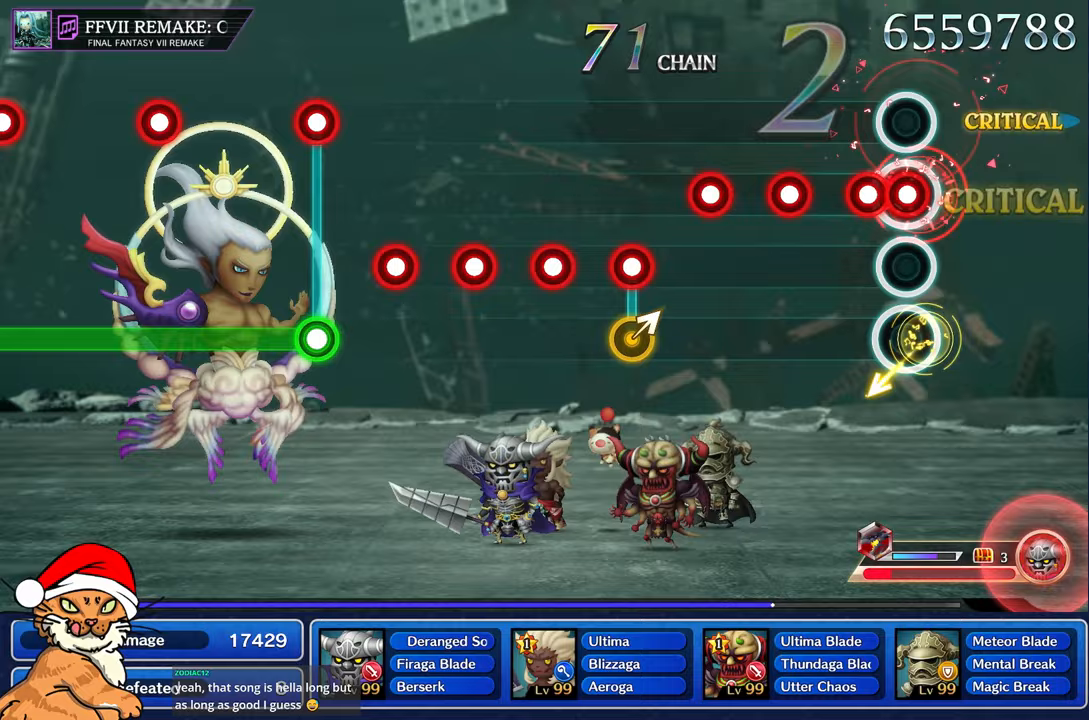
{"dt_ms": 500, "buttons": [], "left_stick": "center", "right_stick": "center", "events": [[33, "R1", "up"], [67, "L1", "down"], [133, "R1", "down"], [183, "L1", "up"], [233, "R1", "up"], [333, "R1", "down"], [450, "R1", "up"]]}
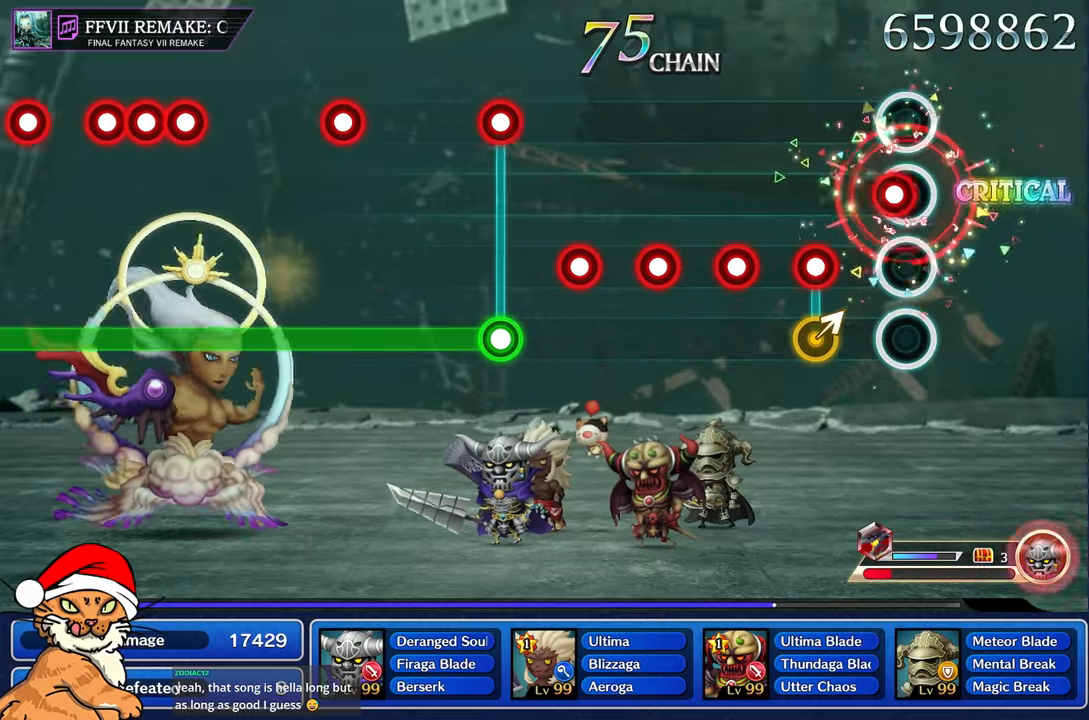
{"dt_ms": 500, "buttons": [], "left_stick": "center", "right_stick": "center"}
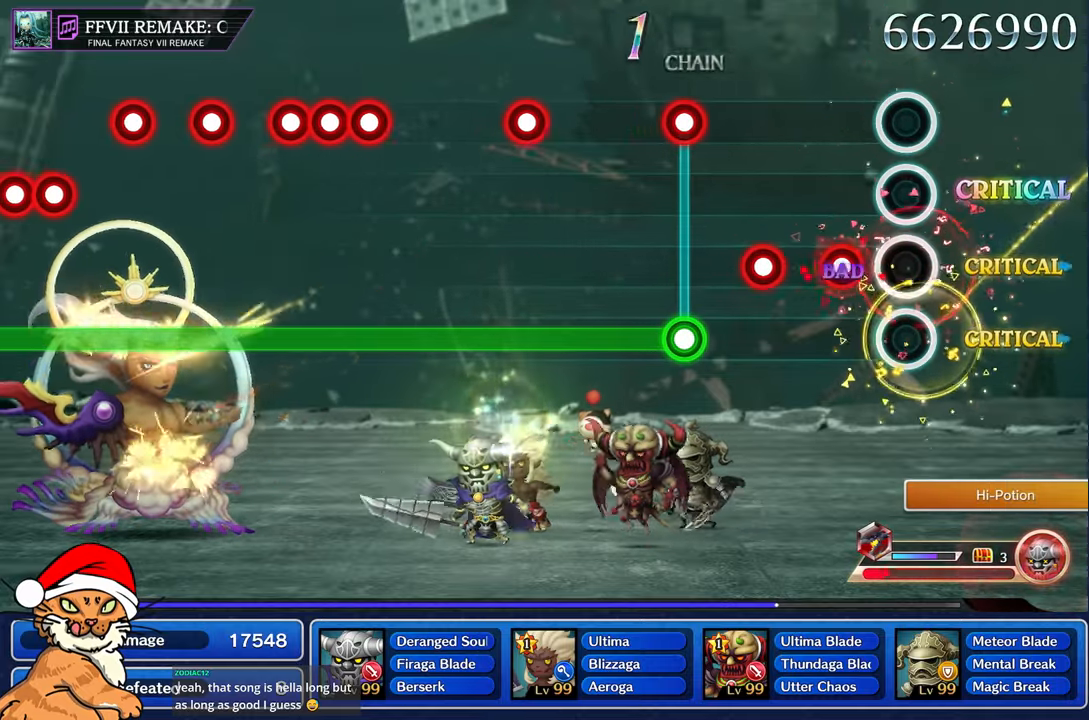
{"dt_ms": 500, "buttons": [], "left_stick": "center", "right_stick": "center", "events": [[17, "R1", "down"], [117, "R1", "up"], [233, "R1", "down"], [333, "R1", "up"]]}
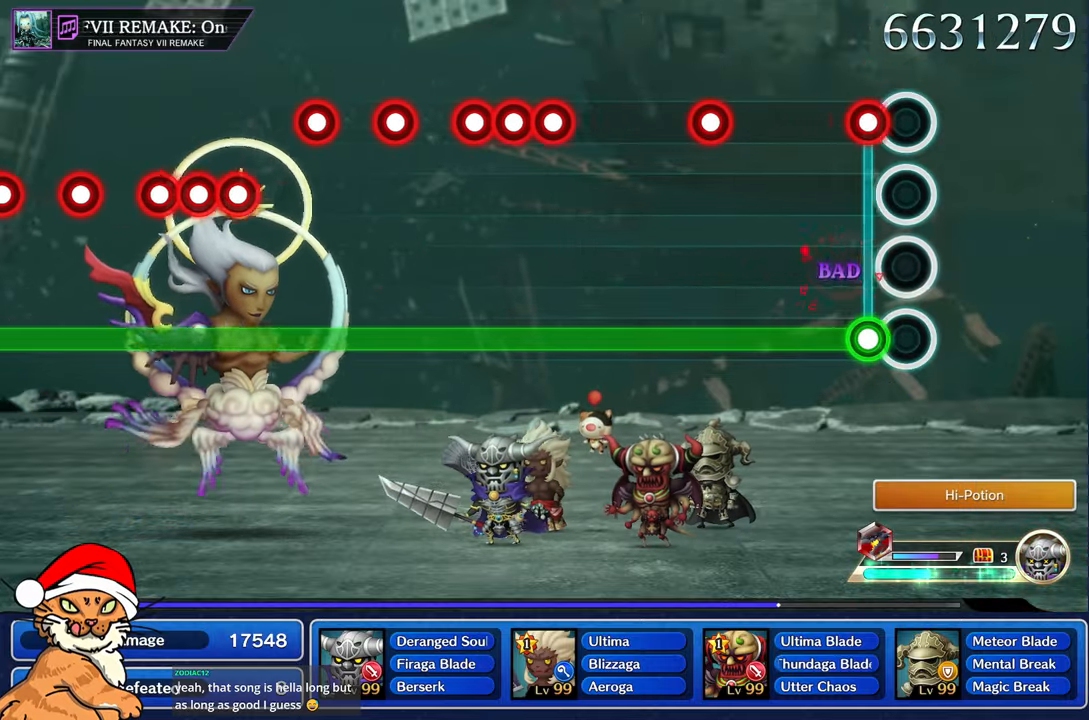
{"dt_ms": 500, "buttons": ["R1"], "left_stick": "center", "right_stick": "center", "events": [[117, "left_stick", "right"], [133, "L1", "down"], [133, "R1", "down"], [283, "L1", "up"], [317, "left_stick", "center"]]}
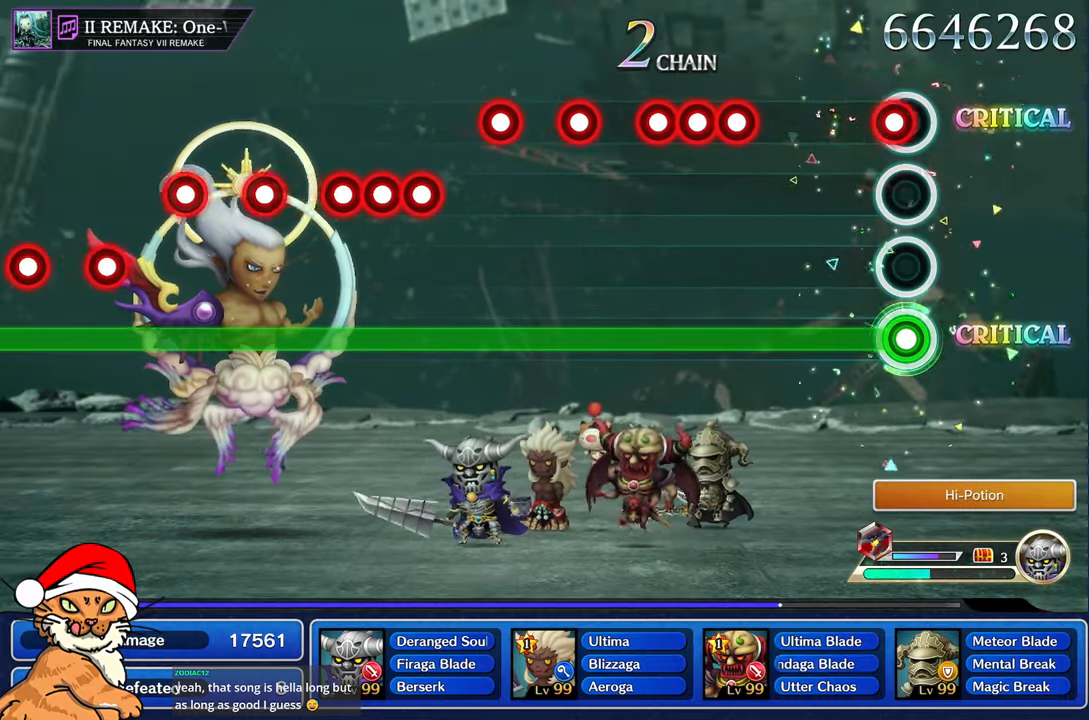
{"dt_ms": 500, "buttons": ["R1"], "left_stick": "center", "right_stick": "center", "events": [[50, "L1", "down"], [167, "L1", "up"], [367, "R1", "up"], [483, "R1", "down"]]}
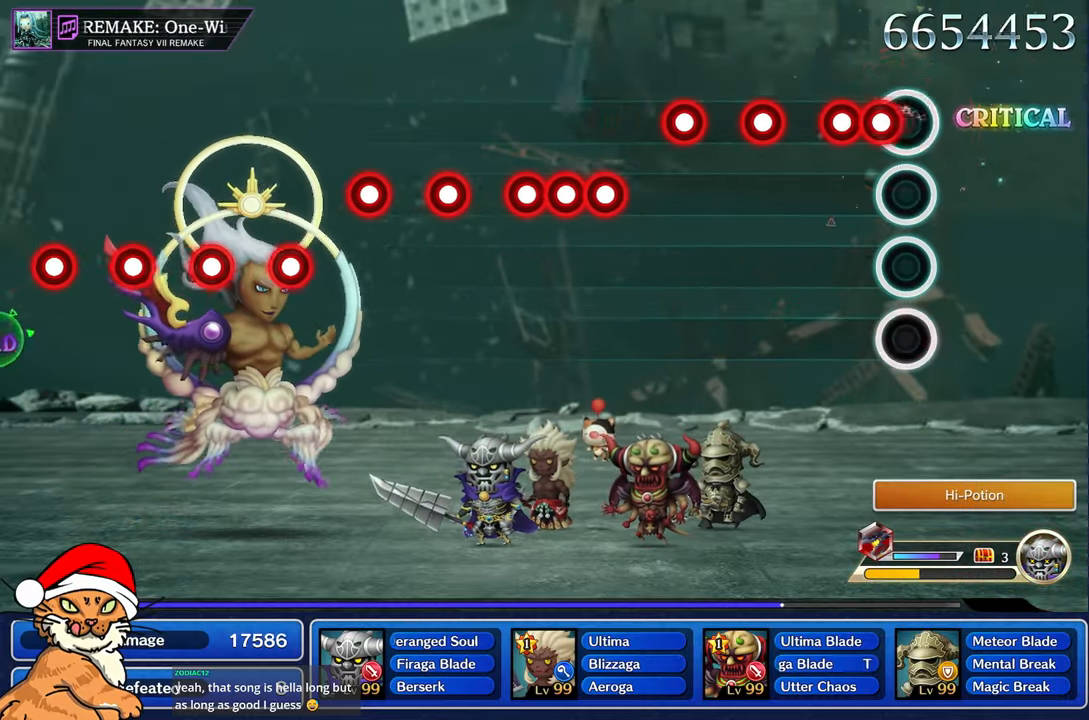
{"dt_ms": 500, "buttons": ["R1"], "left_stick": "center", "right_stick": "center", "events": [[67, "R1", "up"], [83, "L1", "down"], [183, "R1", "down"], [217, "L1", "up"], [283, "R1", "up"], [417, "R1", "down"]]}
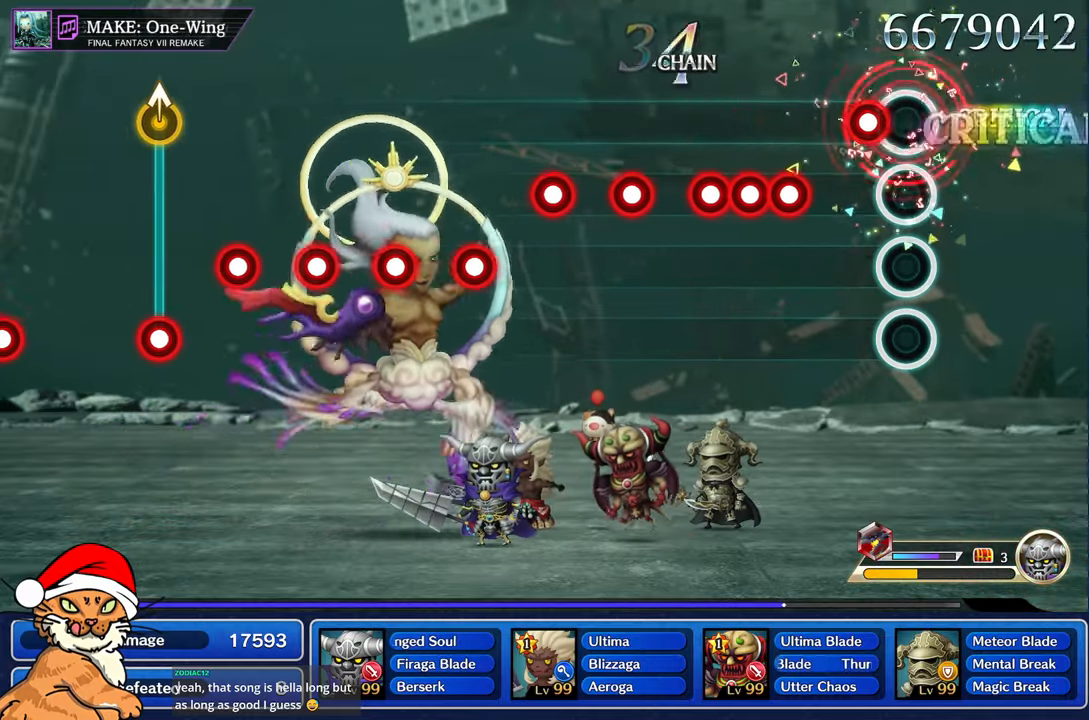
{"dt_ms": 500, "buttons": ["L1"], "left_stick": "center", "right_stick": "center", "events": [[17, "R1", "up"], [117, "R1", "down"], [217, "R1", "up"], [350, "R1", "down"], [450, "R1", "up"], [467, "L1", "down"]]}
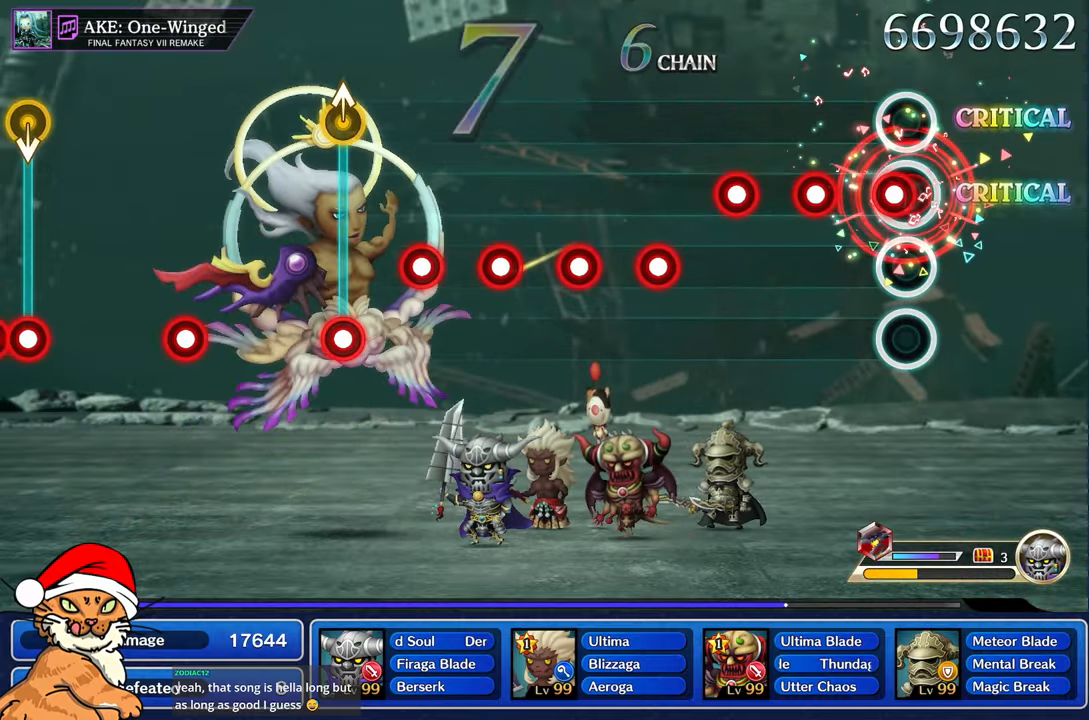
{"dt_ms": 500, "buttons": ["R1"], "left_stick": "center", "right_stick": "center", "events": [[67, "R1", "down"], [83, "L1", "up"], [167, "R1", "up"], [300, "R1", "down"], [383, "R1", "up"], [500, "R1", "down"]]}
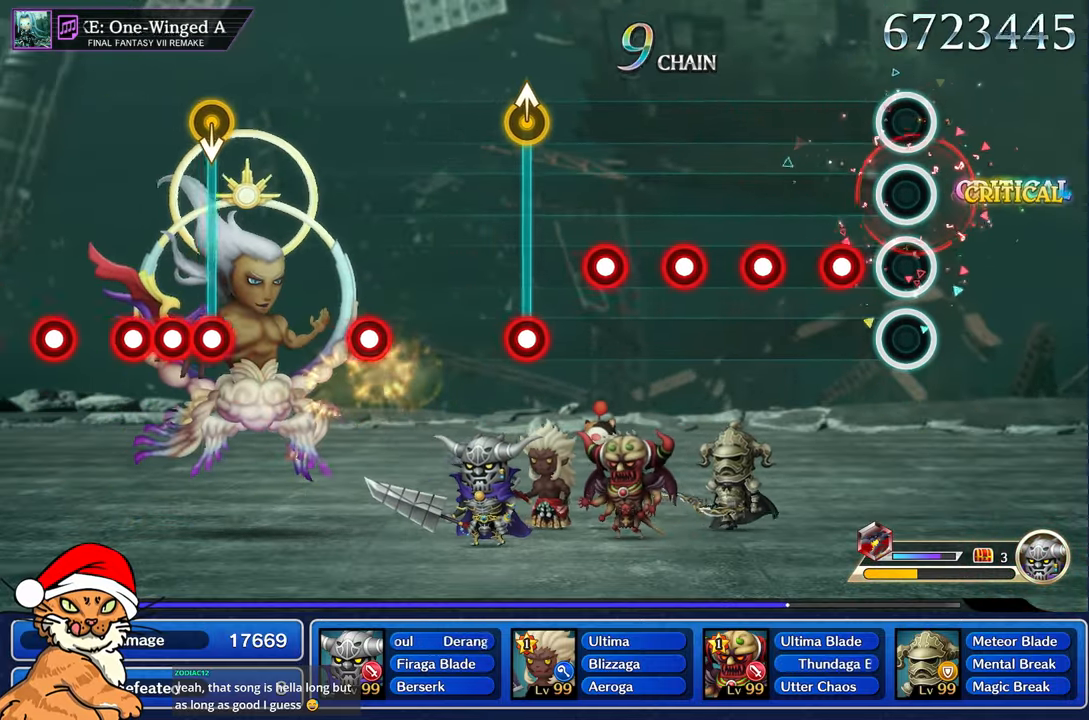
{"dt_ms": 500, "buttons": ["R1"], "left_stick": "center", "right_stick": "center", "events": [[117, "R1", "up"], [233, "R1", "down"], [333, "R1", "up"], [450, "R1", "down"]]}
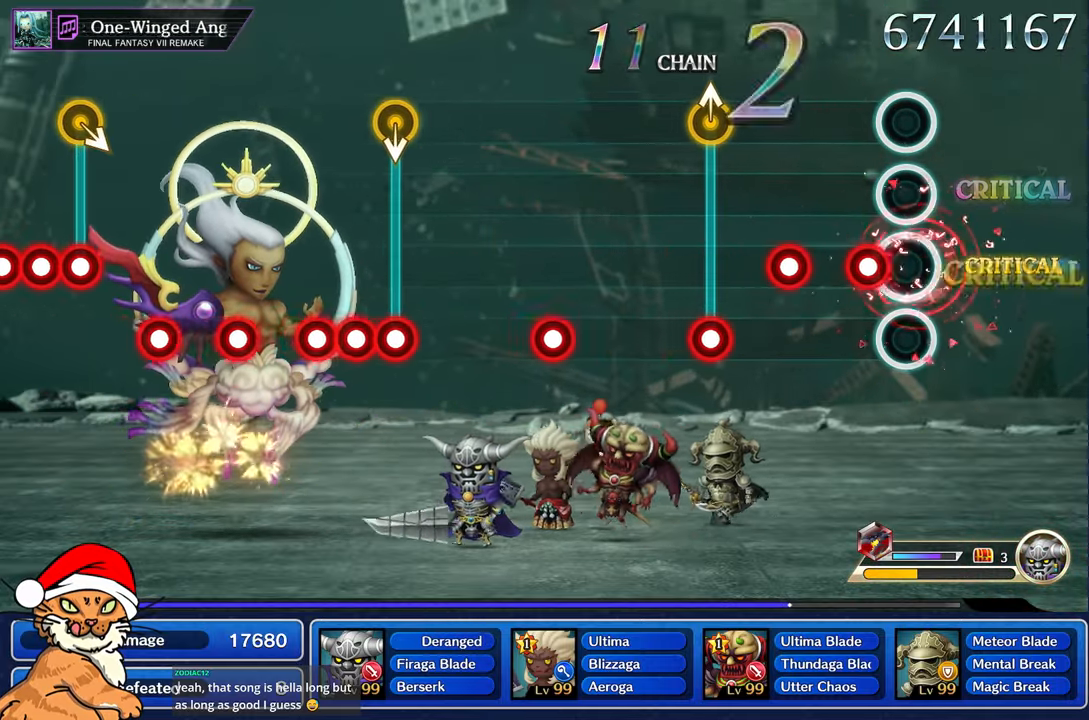
{"dt_ms": 500, "buttons": [], "left_stick": "center", "right_stick": "center", "events": [[50, "R1", "up"], [167, "R1", "down"], [250, "R1", "up"], [383, "R1", "down"], [483, "R1", "up"]]}
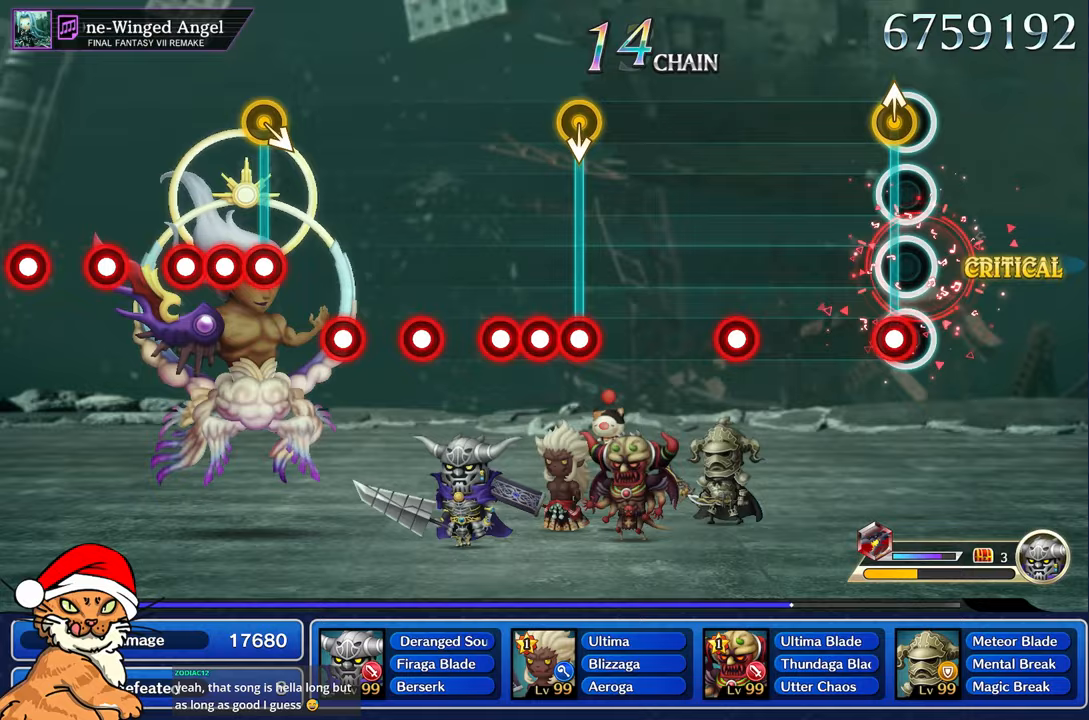
{"dt_ms": 500, "buttons": [], "left_stick": "center", "right_stick": "center", "events": [[83, "left_stick", "up"], [100, "R1", "down"], [217, "R1", "up"], [233, "left_stick", "center"]]}
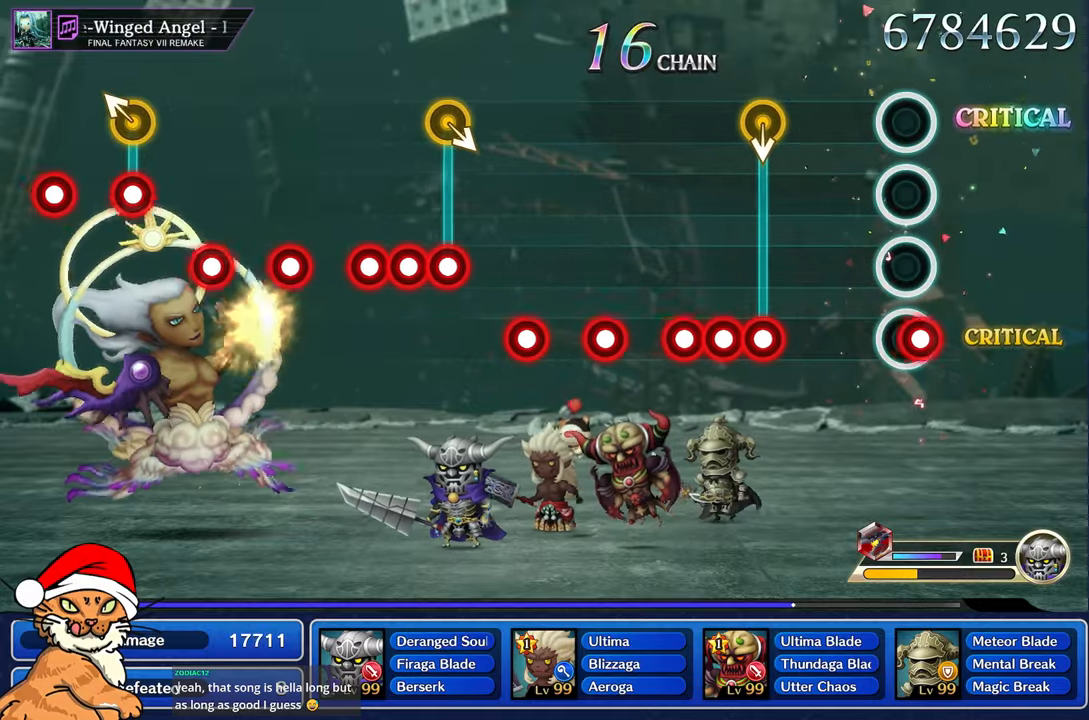
{"dt_ms": 500, "buttons": ["R1"], "left_stick": "center", "right_stick": "center", "events": [[17, "R1", "down"], [117, "R1", "up"], [483, "R1", "down"]]}
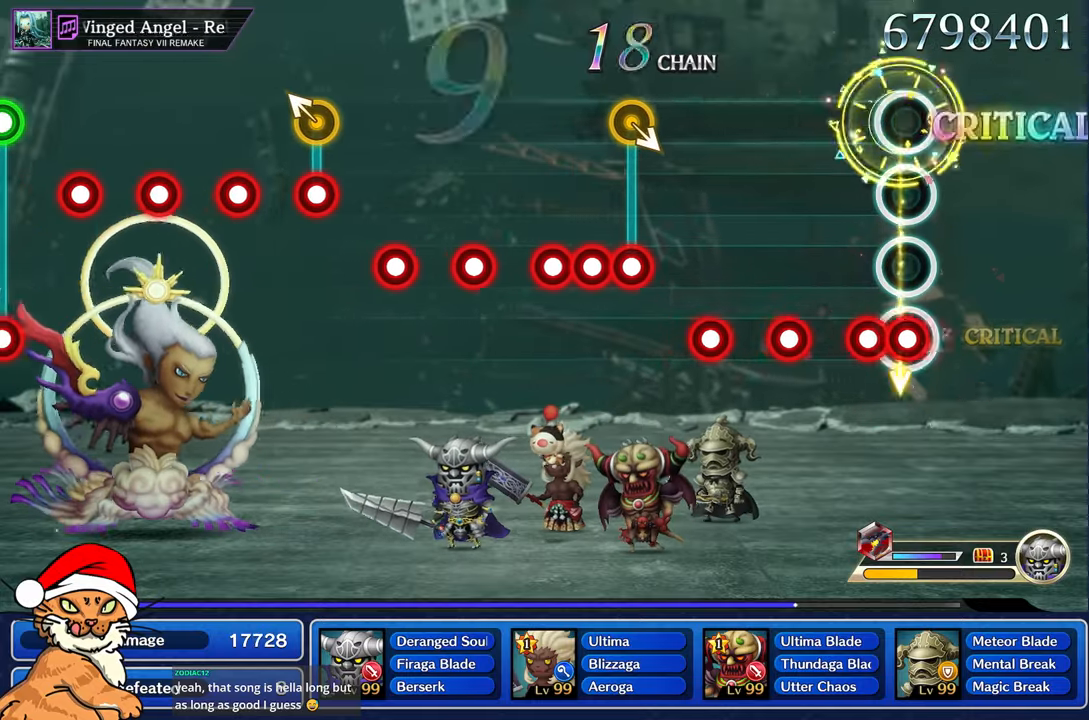
{"dt_ms": 500, "buttons": [], "left_stick": "center", "right_stick": "center", "events": [[50, "L1", "down"], [83, "R1", "up"], [183, "L1", "up"], [200, "R1", "down"], [283, "R1", "up"], [383, "R1", "down"], [467, "R1", "up"]]}
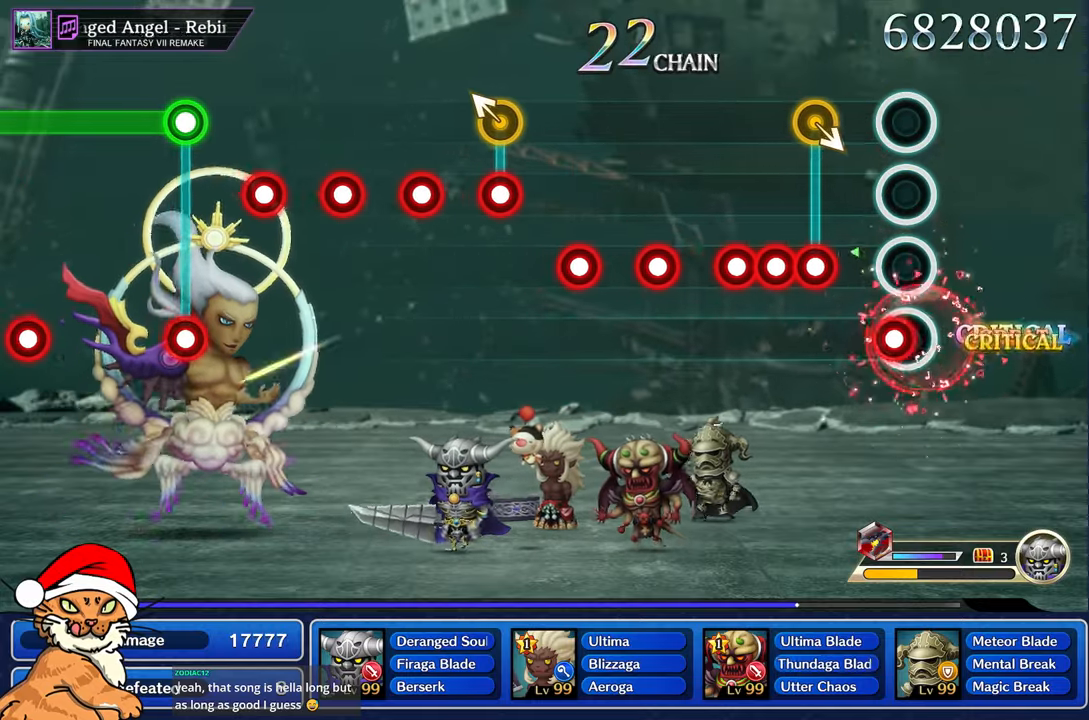
{"dt_ms": 1000, "buttons": ["R1"], "left_stick": "center", "right_stick": "center"}
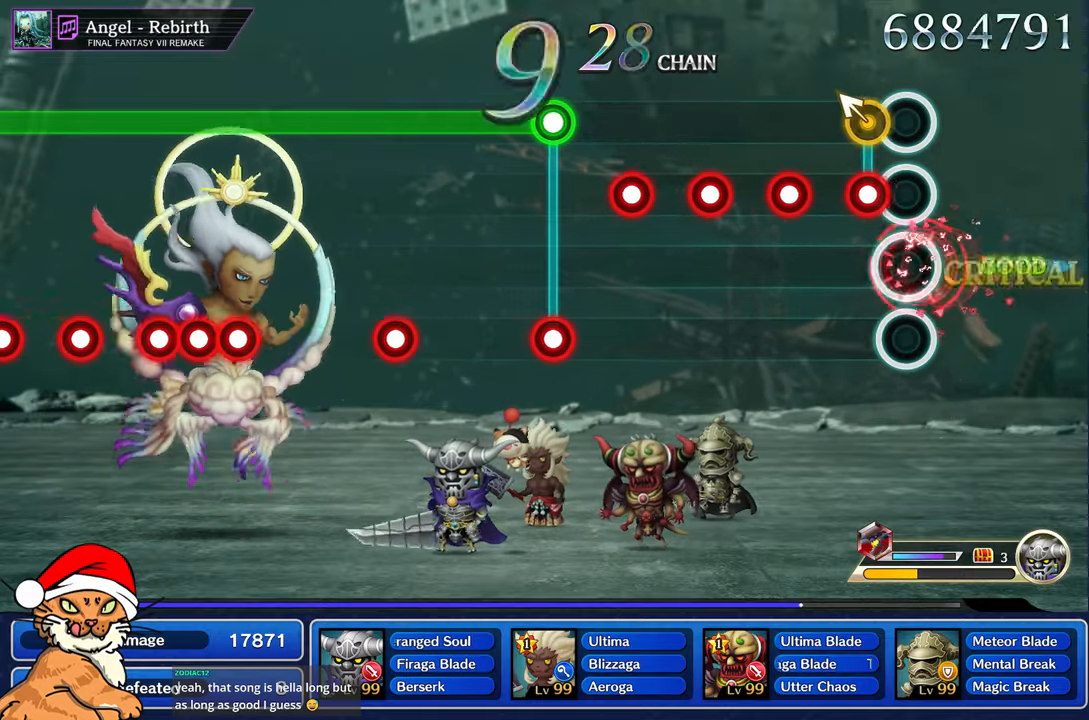
{"dt_ms": 500, "buttons": ["R1"], "left_stick": "center", "right_stick": "center", "events": [[33, "R1", "up"], [150, "L1", "down"], [150, "left_stick", "left"], [167, "R1", "down"], [233, "L1", "up"], [250, "R1", "up"], [267, "left_stick", "center"], [417, "R1", "down"]]}
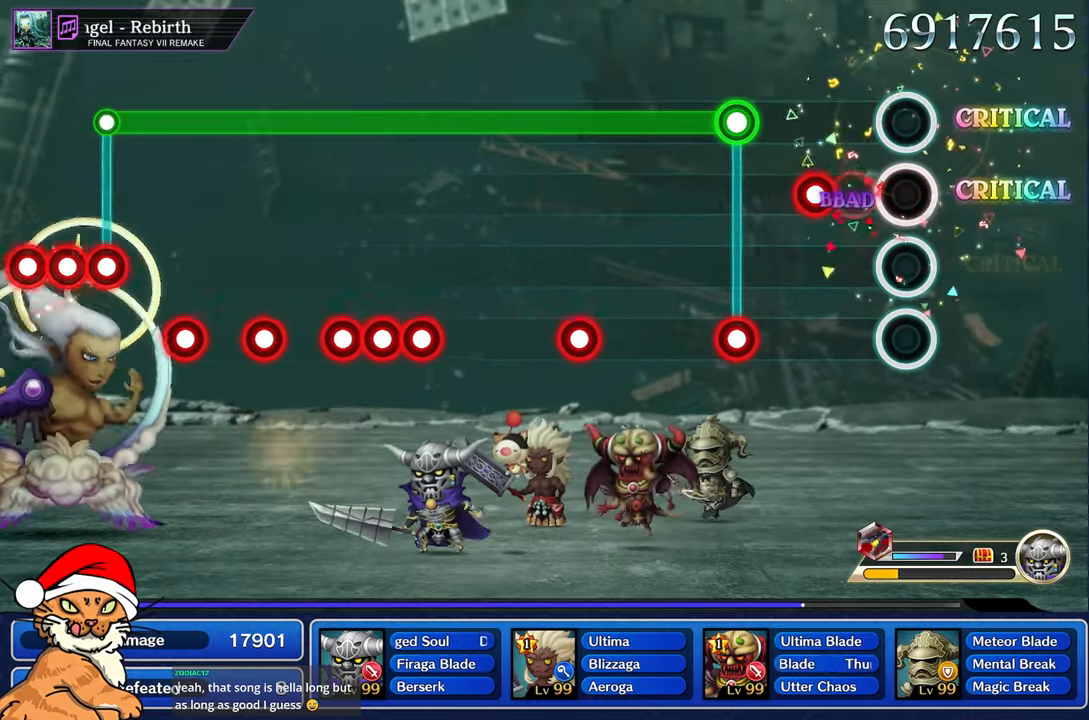
{"dt_ms": 500, "buttons": ["L1", "R1"], "left_stick": "center", "right_stick": "center", "events": [[17, "R1", "up"], [150, "R1", "down"], [267, "R1", "up"], [483, "L1", "down"], [483, "R1", "down"]]}
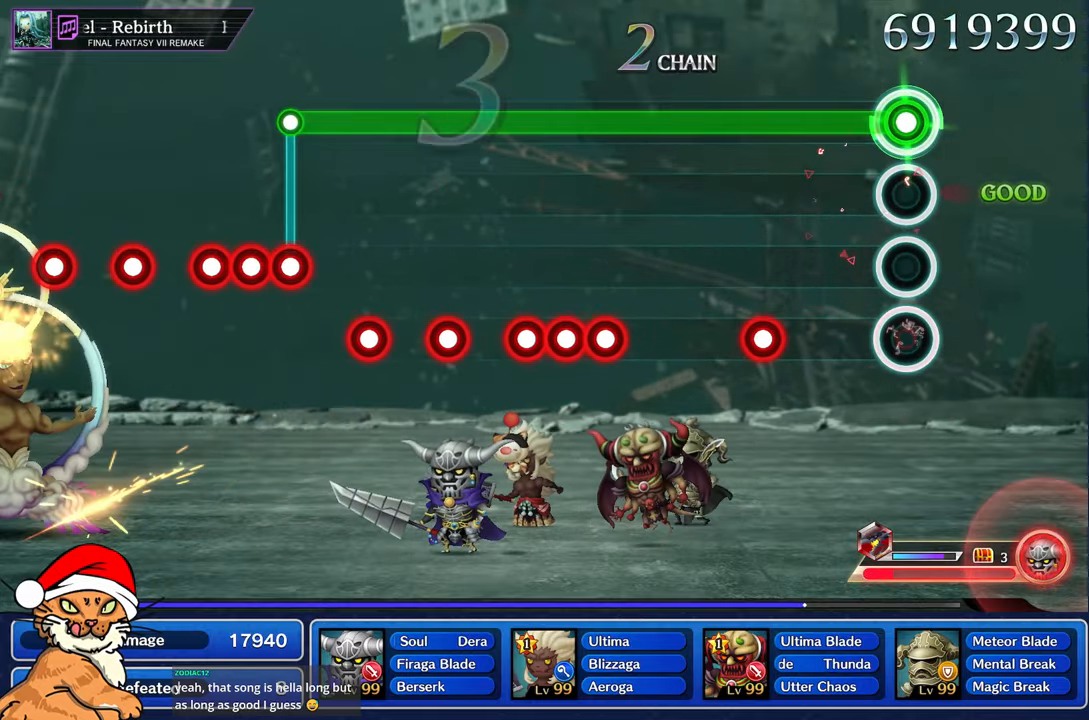
{"dt_ms": 500, "buttons": ["L1"], "left_stick": "center", "right_stick": "center", "events": [[117, "R1", "up"], [433, "R1", "down"], [500, "R1", "up"]]}
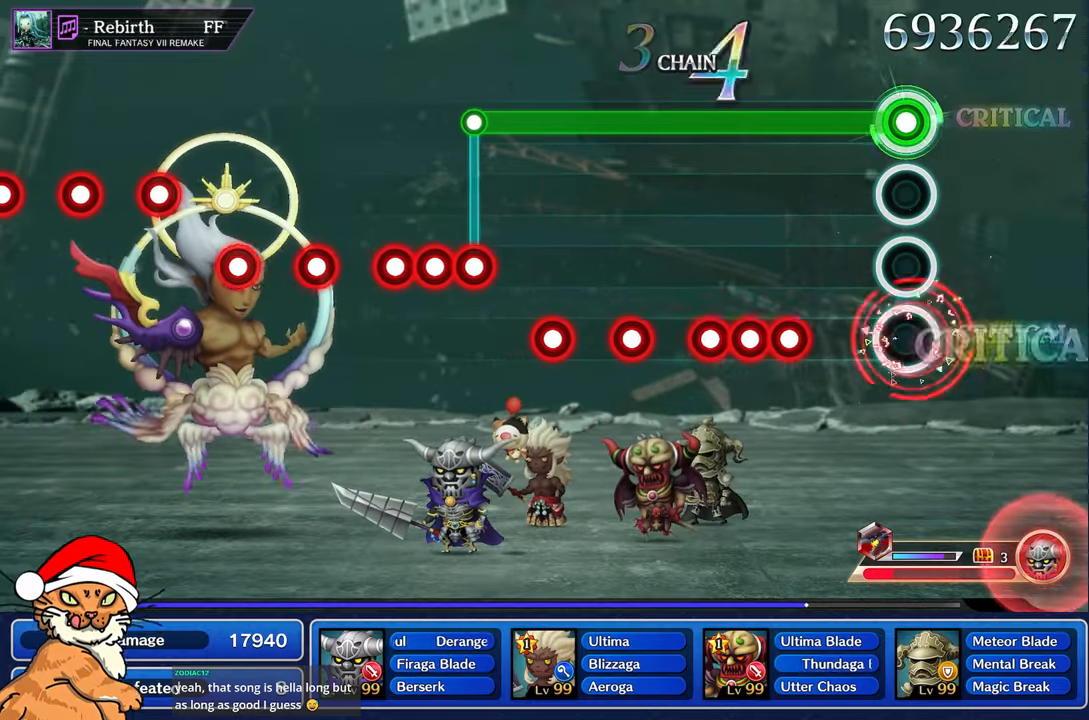
{"dt_ms": 500, "buttons": ["L1", "DPAD_DOWN"], "left_stick": "center", "right_stick": "center", "events": [[367, "CROSS", "down"], [467, "CROSS", "up"], [483, "DPAD_DOWN", "down"]]}
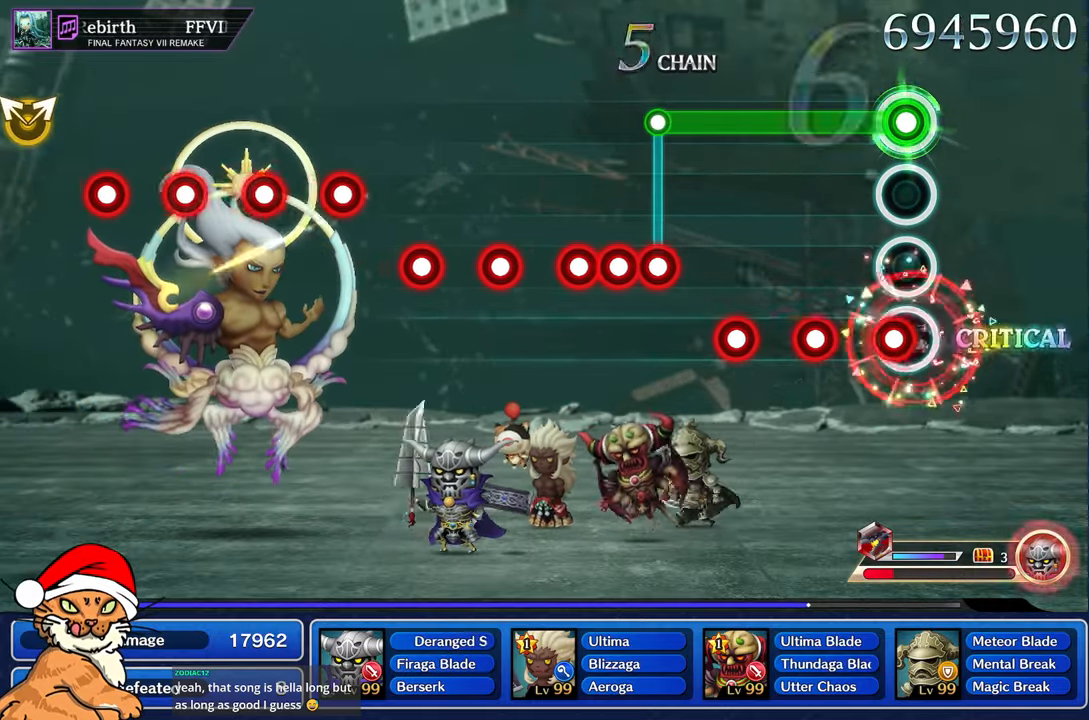
{"dt_ms": 500, "buttons": ["CROSS", "L1"], "left_stick": "center", "right_stick": "center", "events": [[50, "CROSS", "down"], [150, "CROSS", "up"], [150, "DPAD_DOWN", "up"], [283, "CROSS", "down"], [367, "CROSS", "up"], [467, "CROSS", "down"]]}
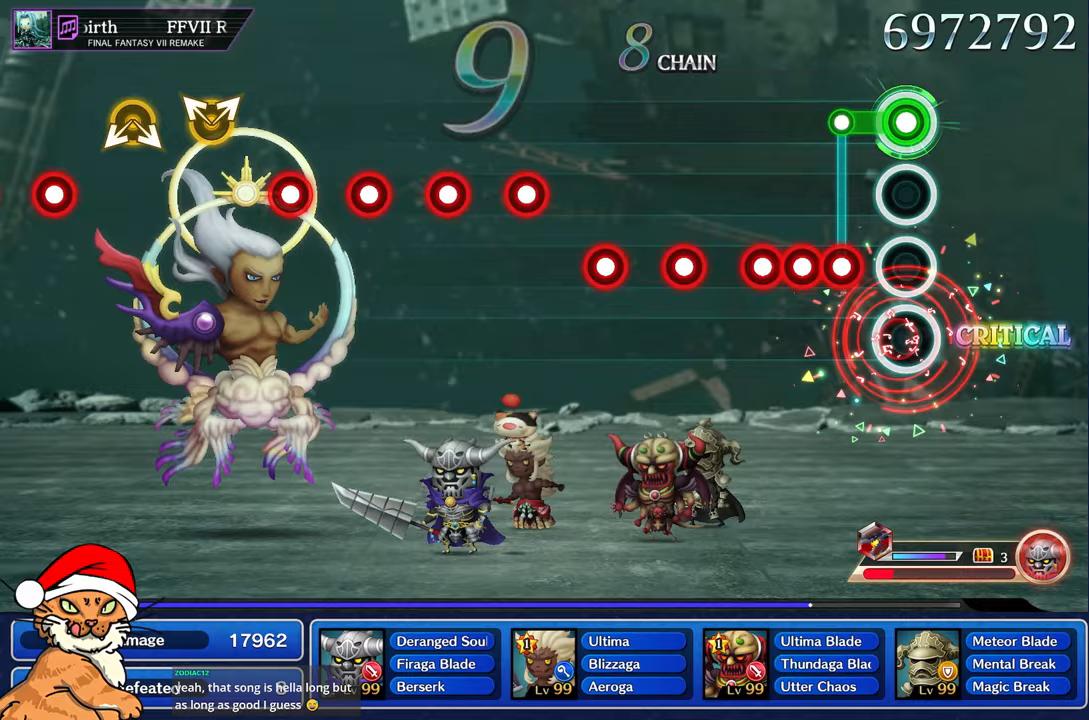
{"dt_ms": 500, "buttons": ["CROSS"], "left_stick": "center", "right_stick": "center", "events": [[217, "L1", "up"], [317, "DPAD_DOWN", "down"], [483, "DPAD_DOWN", "up"]]}
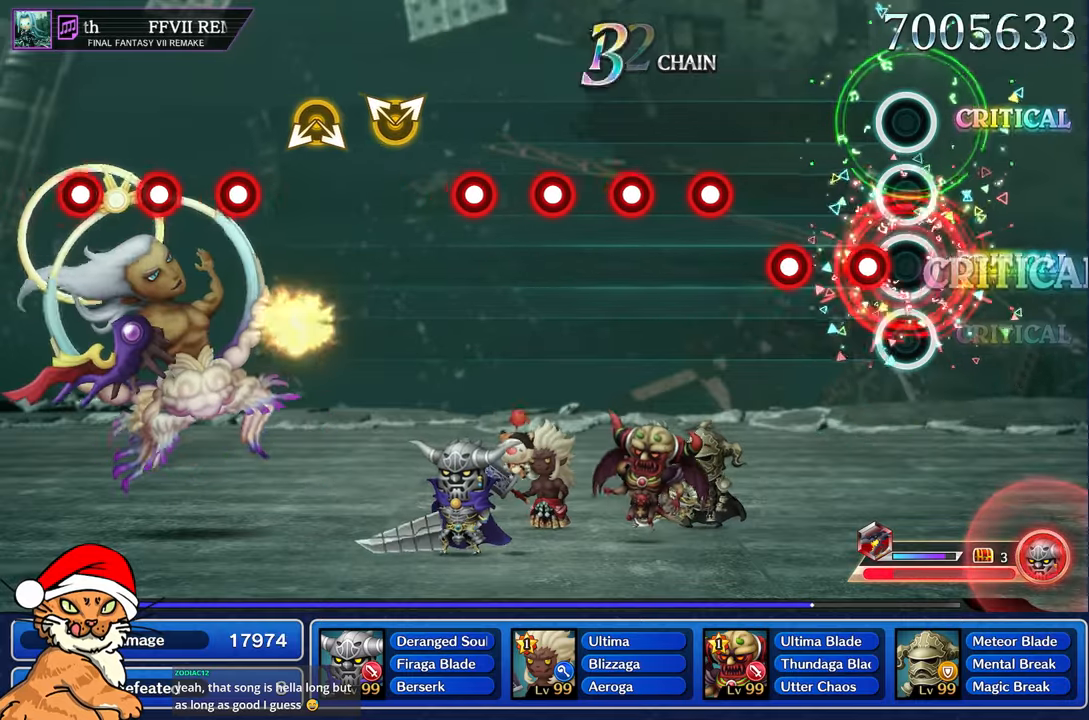
{"dt_ms": 500, "buttons": [], "left_stick": "center", "right_stick": "center", "events": [[17, "CROSS", "up"], [117, "CROSS", "down"], [217, "CROSS", "up"], [333, "CROSS", "down"], [433, "CROSS", "up"]]}
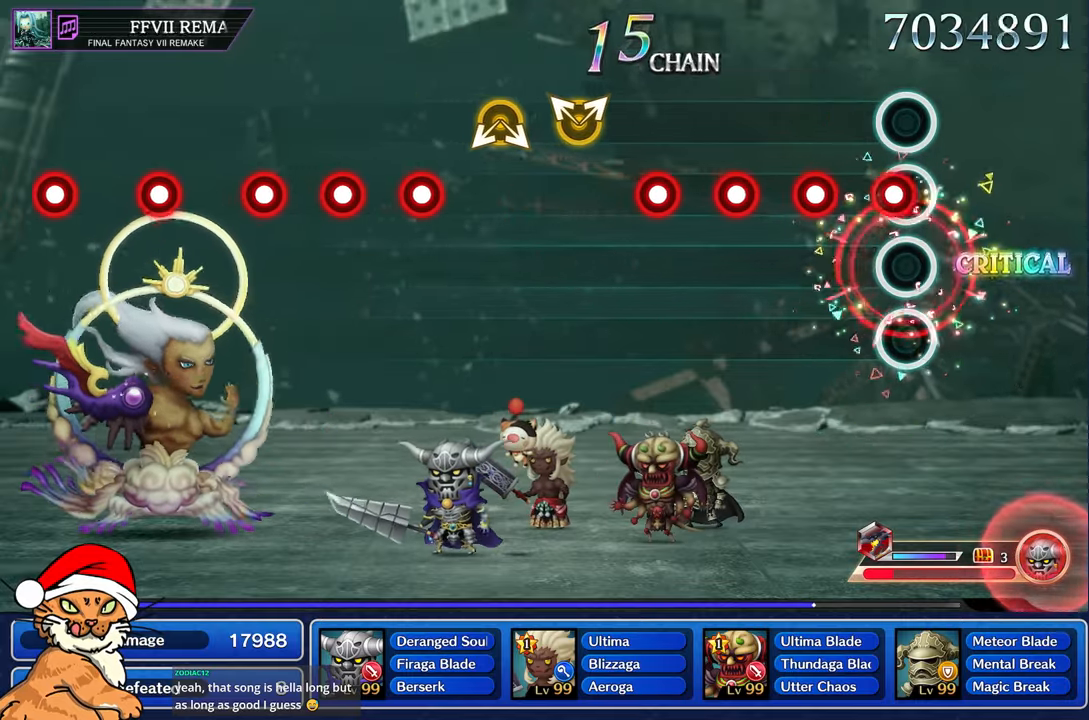
{"dt_ms": 500, "buttons": ["CROSS"], "left_stick": "center", "right_stick": "center", "events": [[67, "CROSS", "down"], [167, "CROSS", "up"], [283, "CROSS", "down"], [383, "CROSS", "up"], [483, "CROSS", "down"]]}
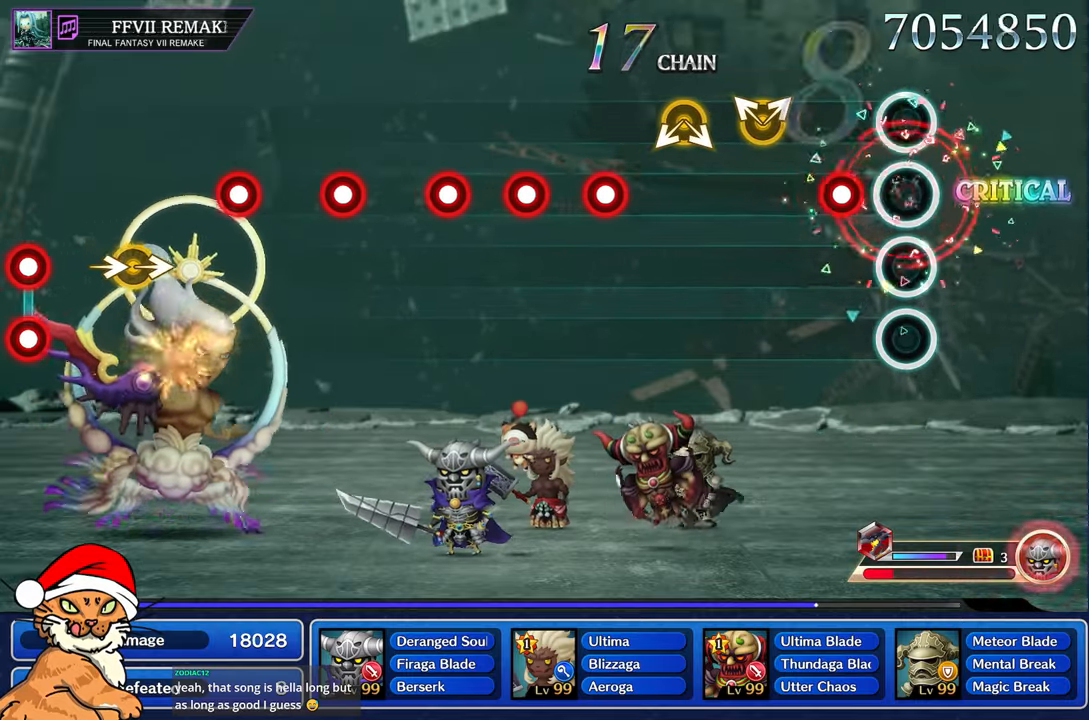
{"dt_ms": 500, "buttons": [], "left_stick": "left", "right_stick": "right", "events": [[83, "CROSS", "up"], [200, "CROSS", "down"], [300, "CROSS", "up"], [400, "left_stick", "left"], [417, "right_stick", "right"]]}
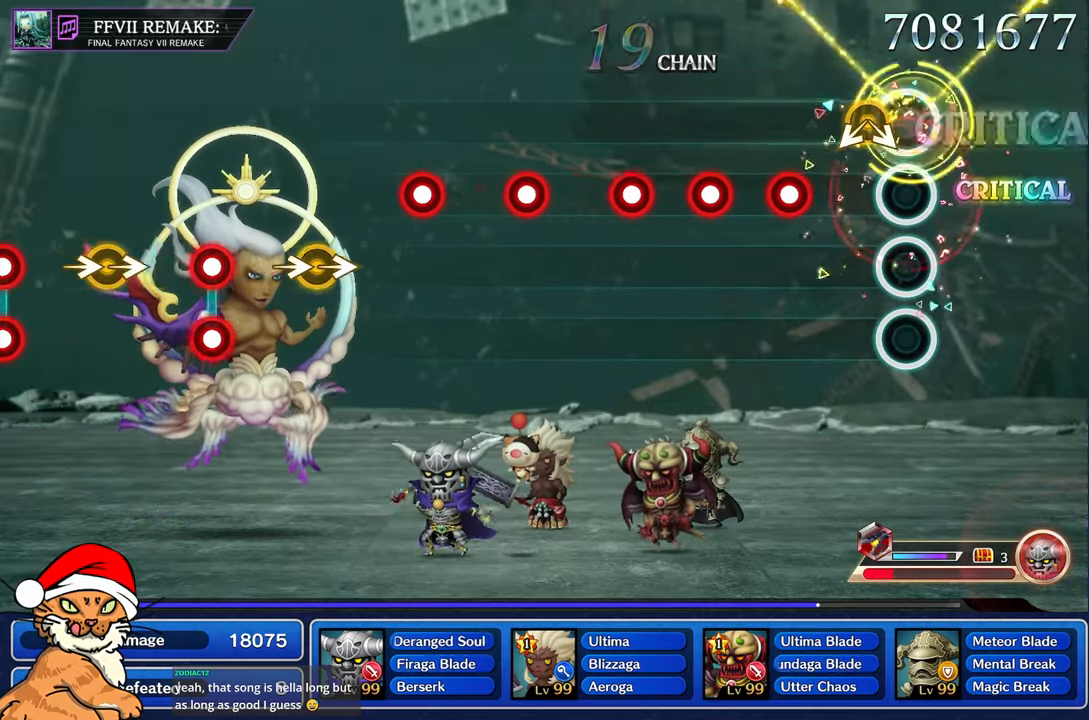
{"dt_ms": 500, "buttons": [], "left_stick": "center", "right_stick": "center"}
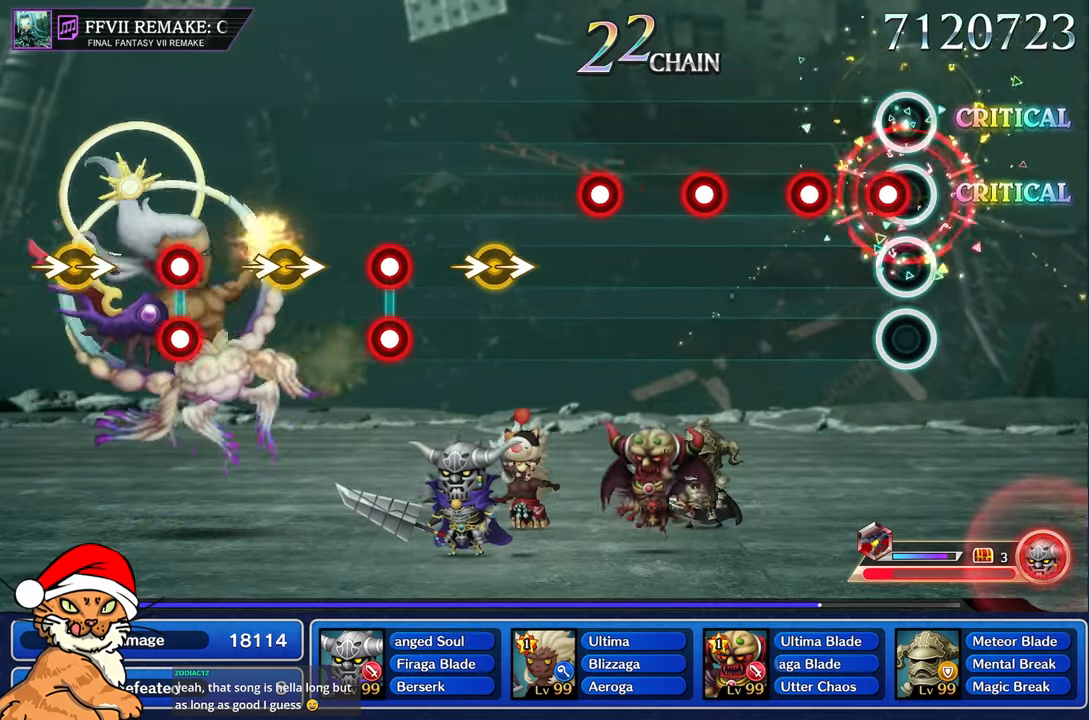
{"dt_ms": 500, "buttons": ["CROSS"], "left_stick": "center", "right_stick": "center", "events": [[83, "CROSS", "down"], [183, "CROSS", "up"], [300, "CROSS", "down"]]}
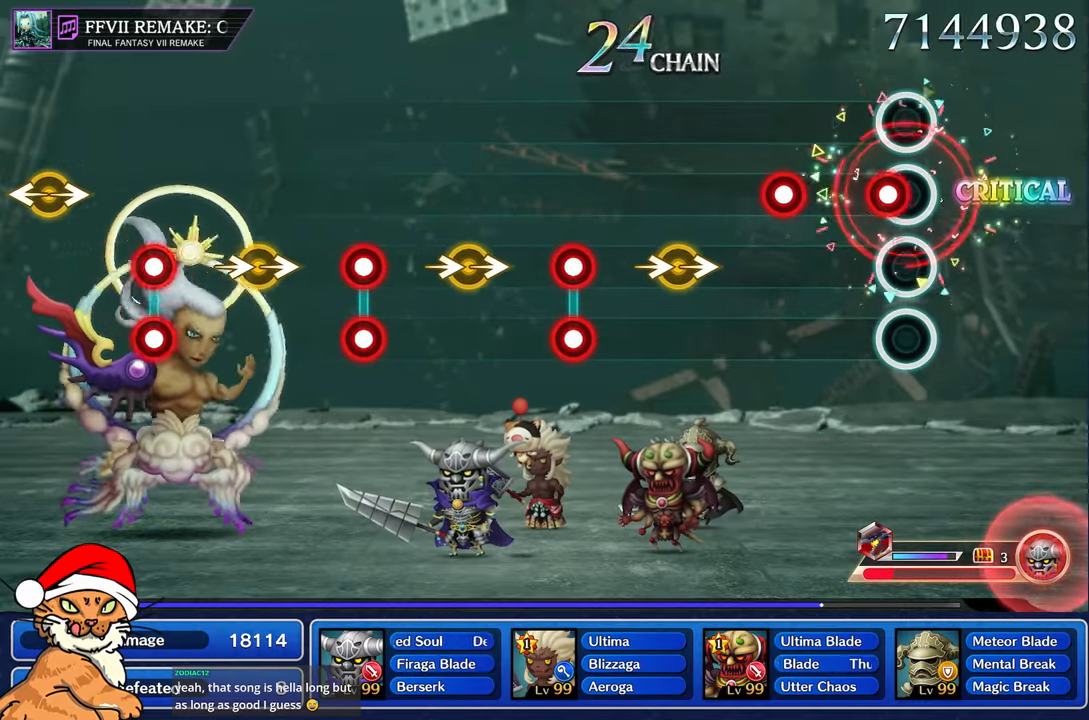
{"dt_ms": 500, "buttons": [], "left_stick": "center", "right_stick": "center", "events": [[100, "CROSS", "up"], [200, "CROSS", "down"], [300, "CROSS", "up"], [417, "CROSS", "down"], [500, "CROSS", "up"]]}
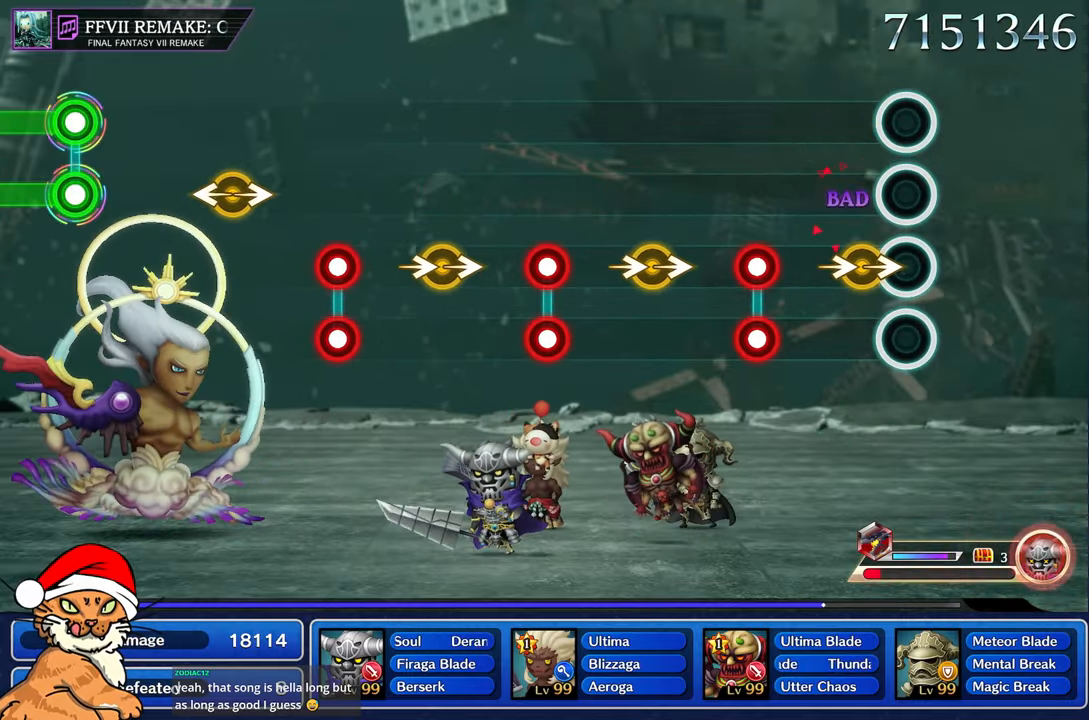
{"dt_ms": 500, "buttons": ["L1", "R1"], "left_stick": "center", "right_stick": "center", "events": [[167, "right_stick", "right"], [317, "right_stick", "center"], [433, "L1", "down"], [433, "R1", "down"]]}
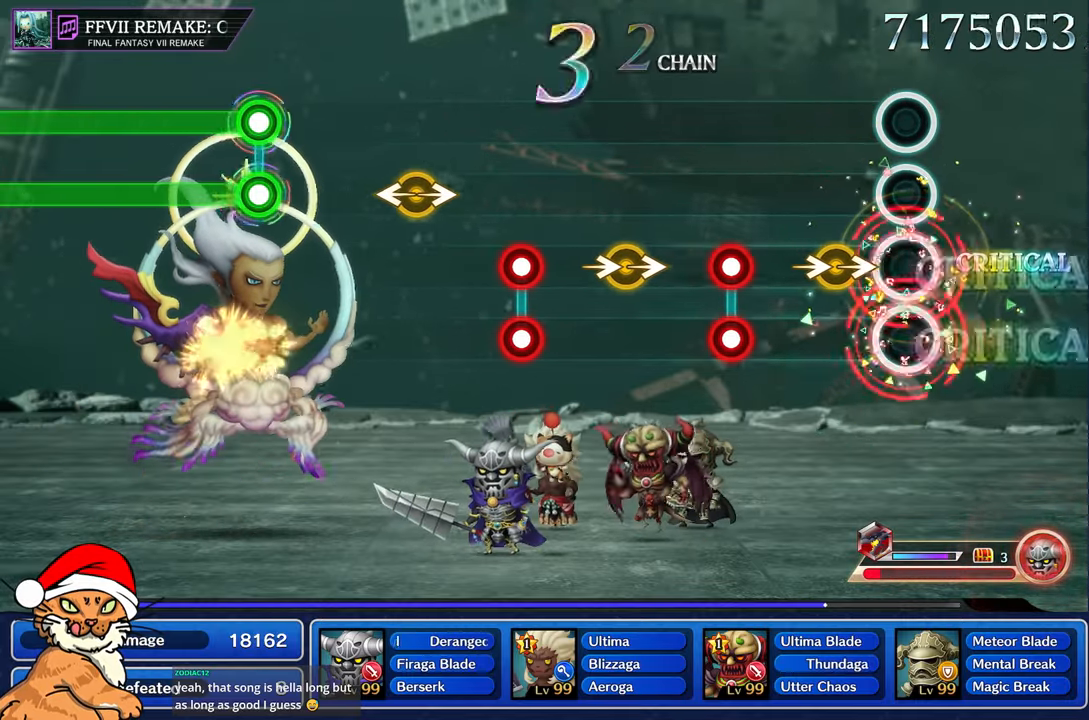
{"dt_ms": 500, "buttons": [], "left_stick": "center", "right_stick": "center", "events": [[50, "L1", "up"], [67, "R1", "up"], [200, "right_stick", "right"], [267, "left_stick", "right"], [383, "left_stick", "center"], [383, "right_stick", "center"]]}